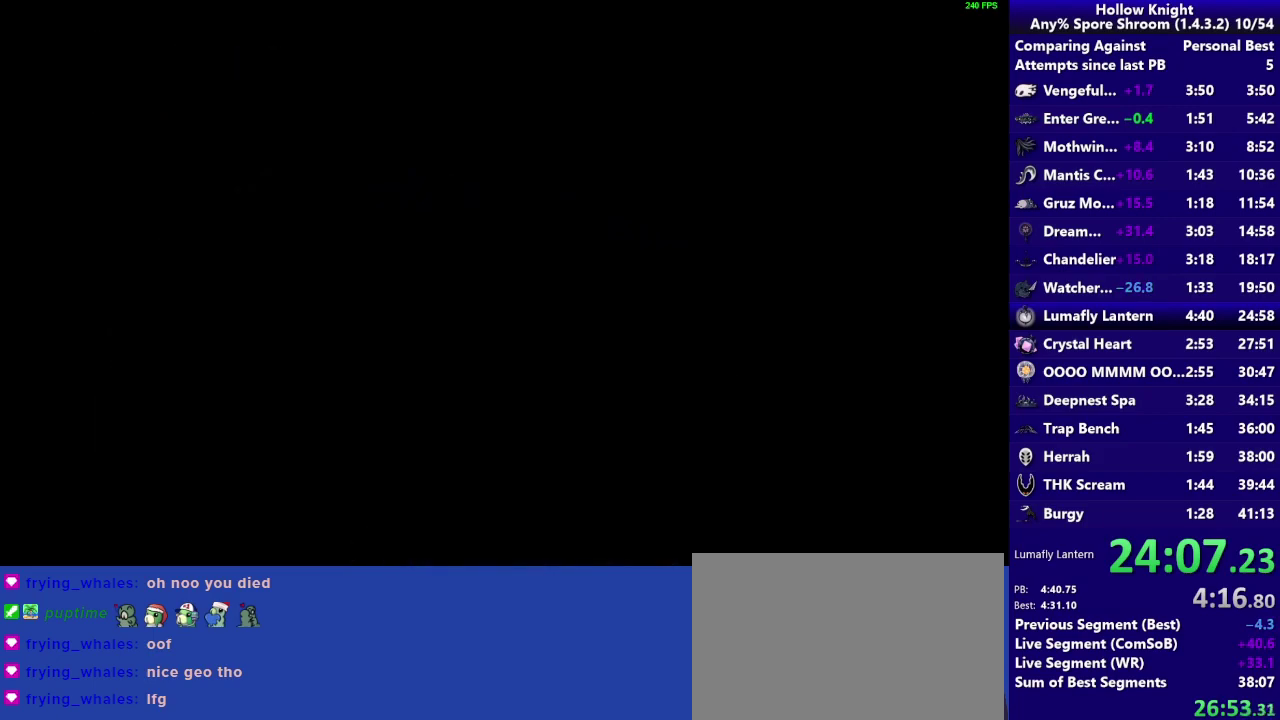
Gameplay with a controller (PlayStation layout); each line is a JSON object with the inputs held at the frame after it. "events" lists button and stick changes between this image and that frame as [ms after this image, input, new state], when the widget could be followed in between. Not read: L3 R3.
{"buttons": ["R2"], "left_stick": "left", "right_stick": "center", "events": [[433, "R2", "down"]]}
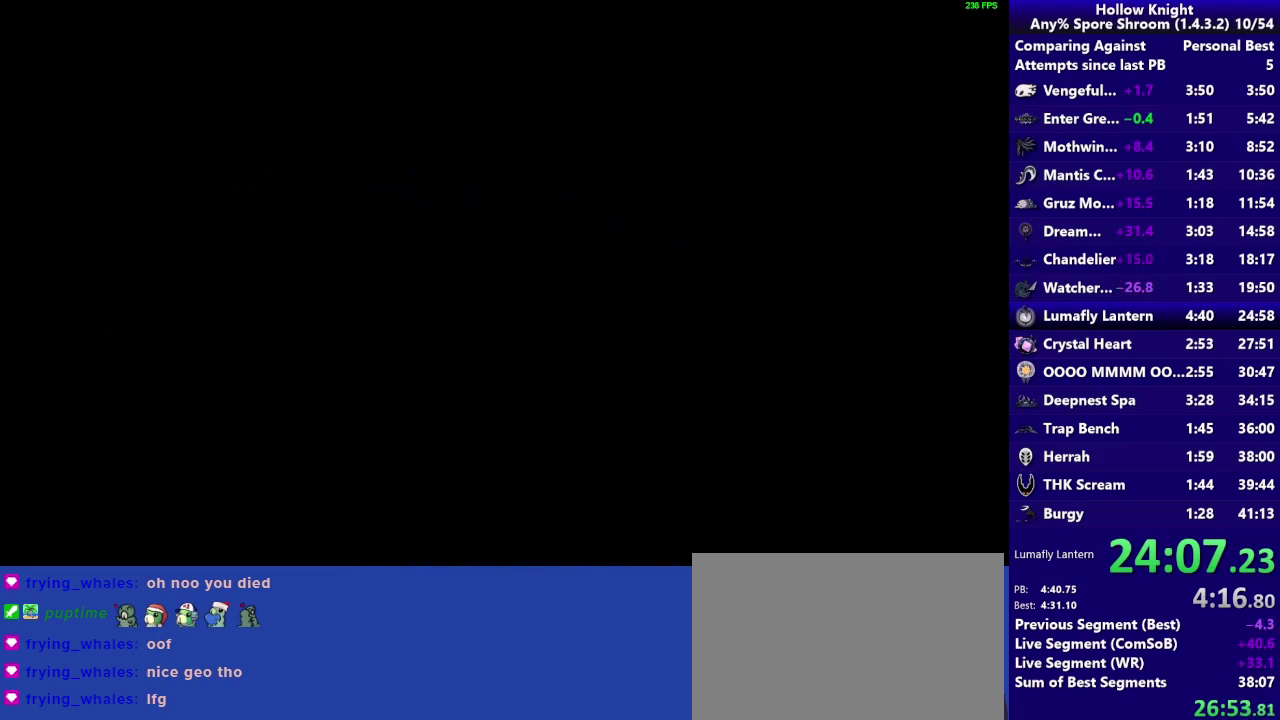
{"buttons": [], "left_stick": "left", "right_stick": "center", "events": [[100, "R2", "up"]]}
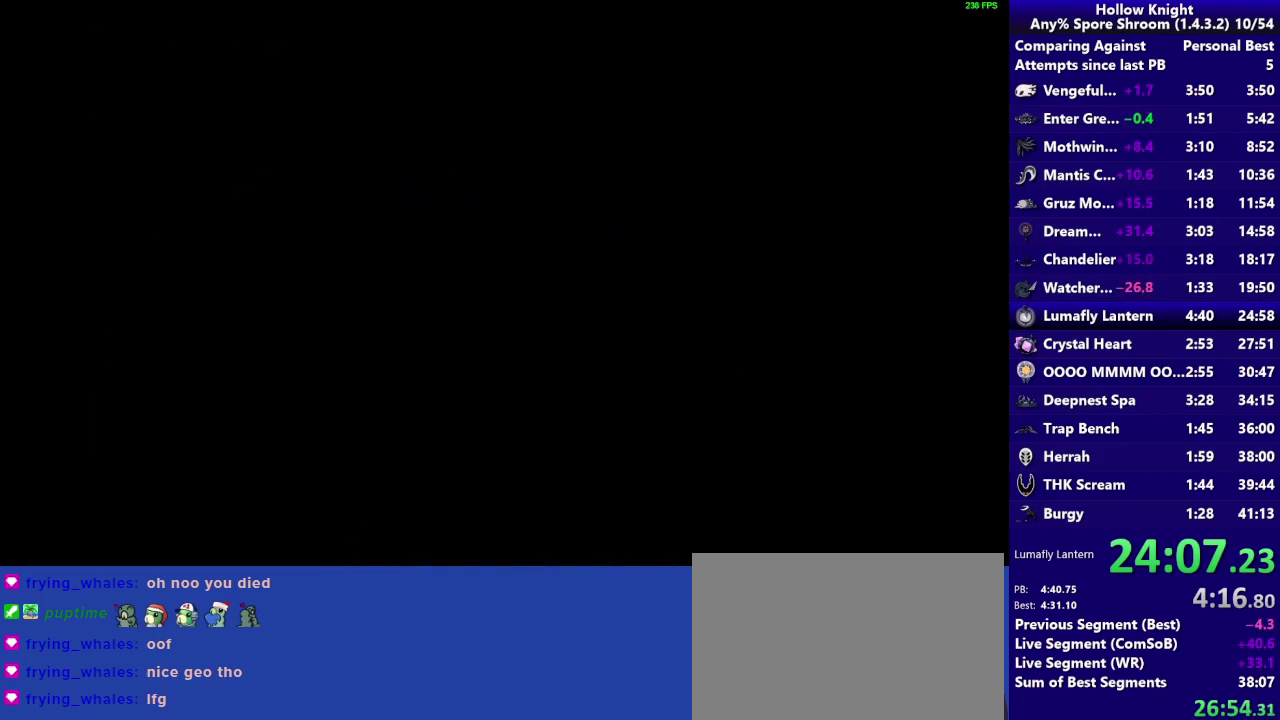
{"buttons": ["R2"], "left_stick": "left", "right_stick": "center", "events": [[367, "R2", "down"]]}
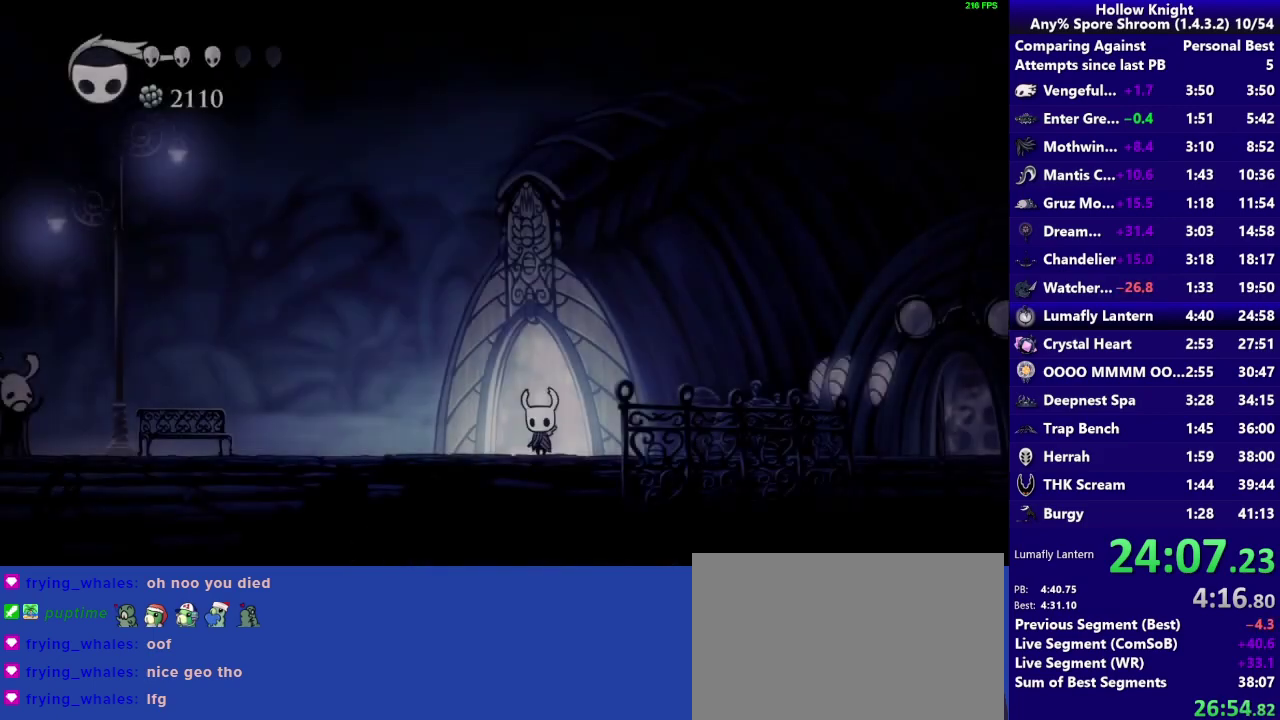
{"buttons": ["R2"], "left_stick": "left", "right_stick": "center", "events": [[33, "R2", "up"], [133, "R2", "down"], [267, "R2", "up"], [400, "R2", "down"]]}
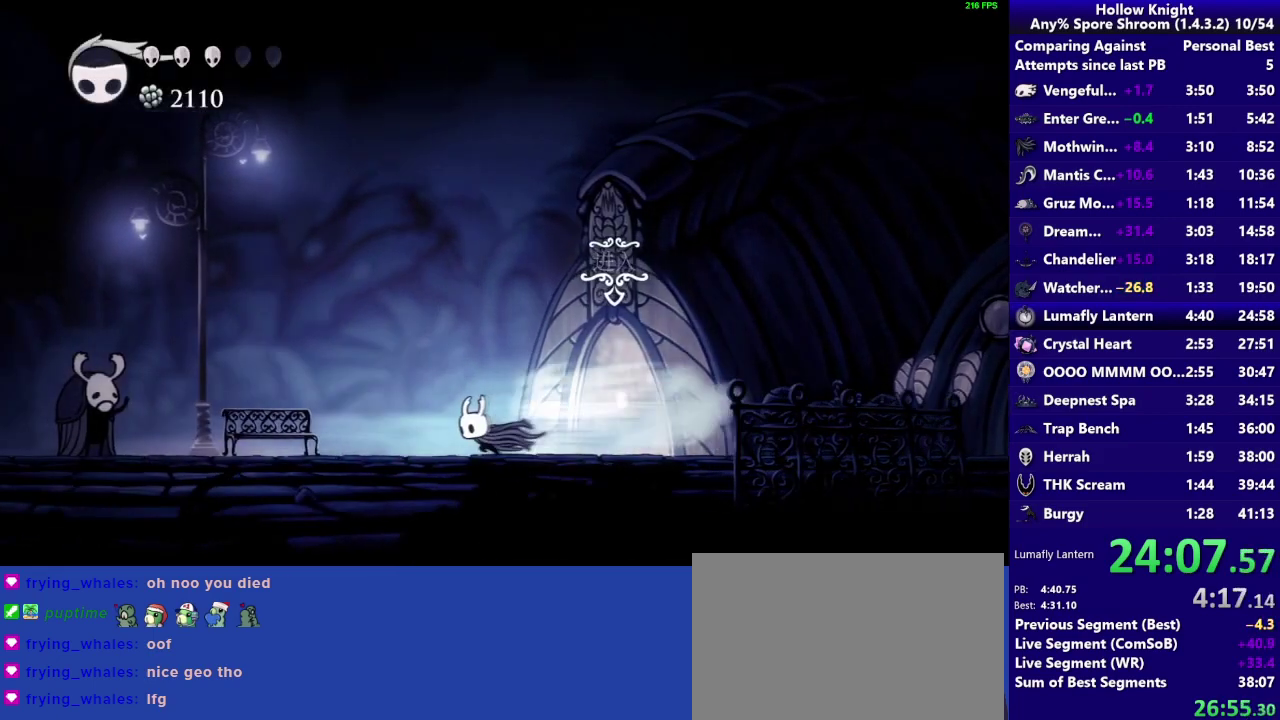
{"buttons": ["R2"], "left_stick": "left", "right_stick": "center", "events": [[67, "R2", "up"], [467, "R2", "down"]]}
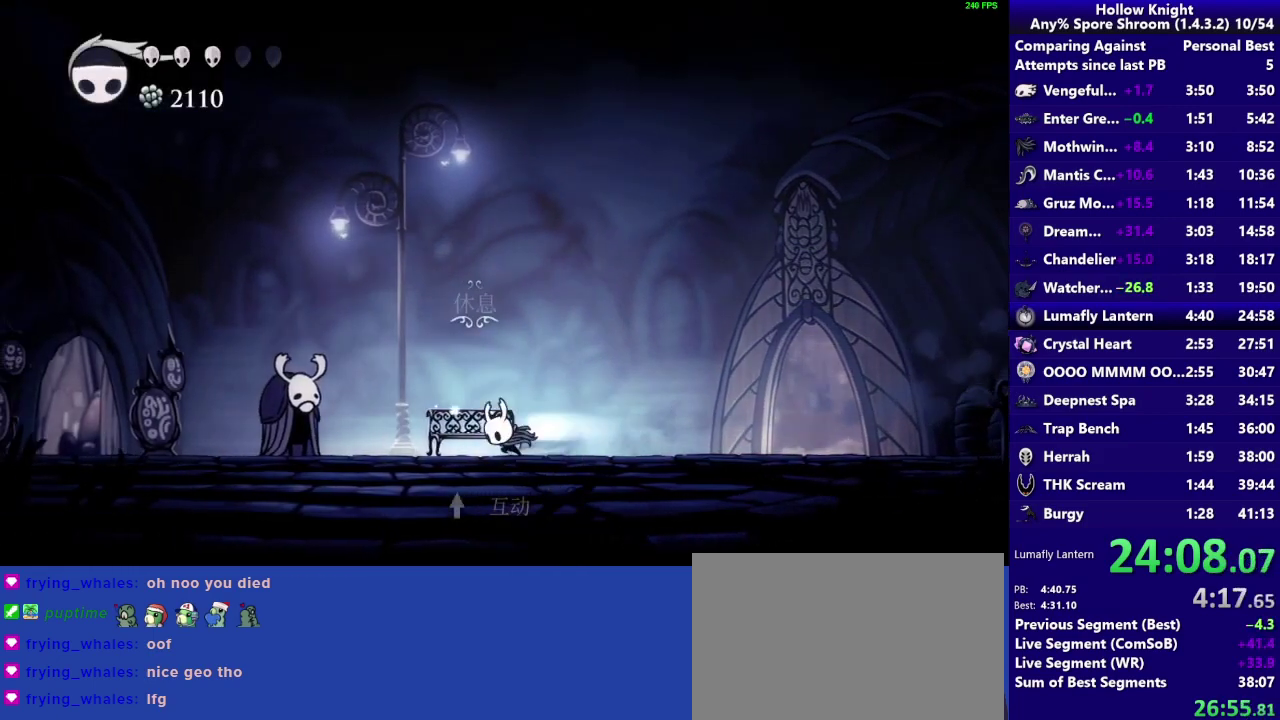
{"buttons": [], "left_stick": "left", "right_stick": "center", "events": [[133, "R2", "up"]]}